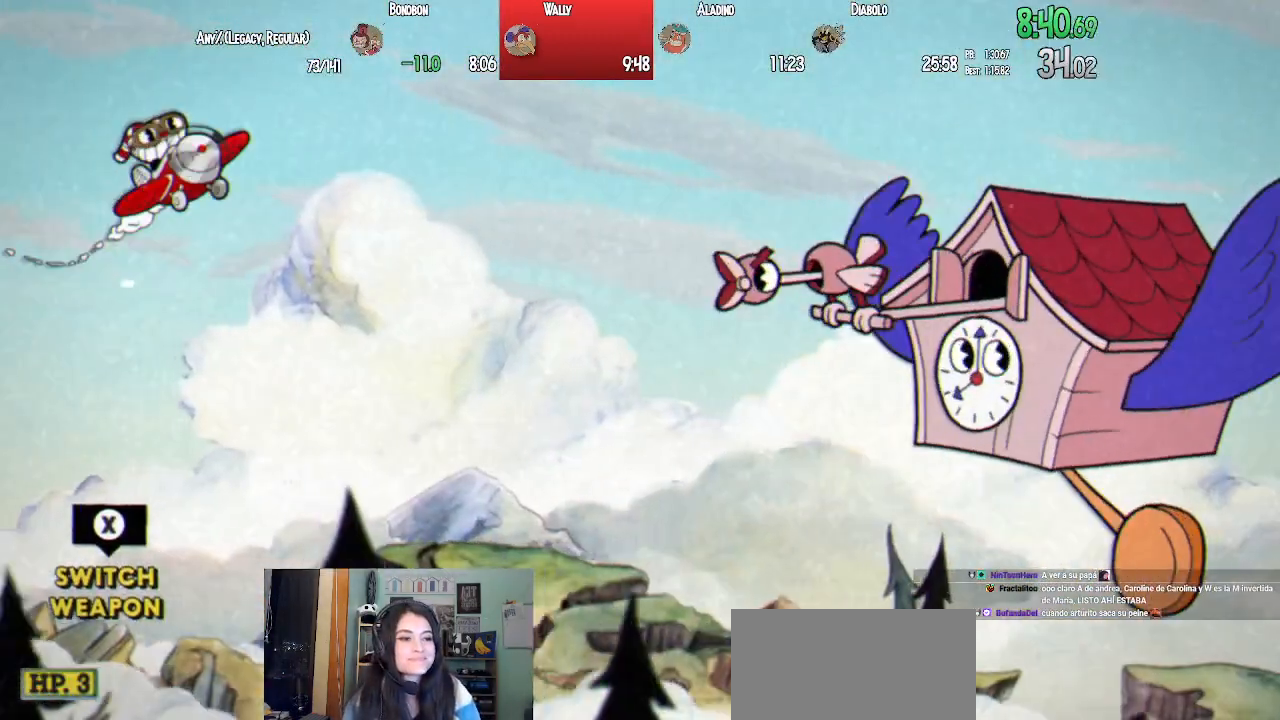
Gameplay with a controller (PlayStation layout); each line is a JSON object with the inputs held at the frame after it. "events" lists button and stick changes between this image and that frame as [ms after this image, input, new state], when the widget could be followed in between.
{"buttons": ["L1", "DPAD_DOWN", "DPAD_RIGHT"], "left_stick": "center", "right_stick": "center", "events": [[283, "DPAD_DOWN", "down"], [433, "DPAD_DOWN", "up"], [483, "DPAD_DOWN", "down"]]}
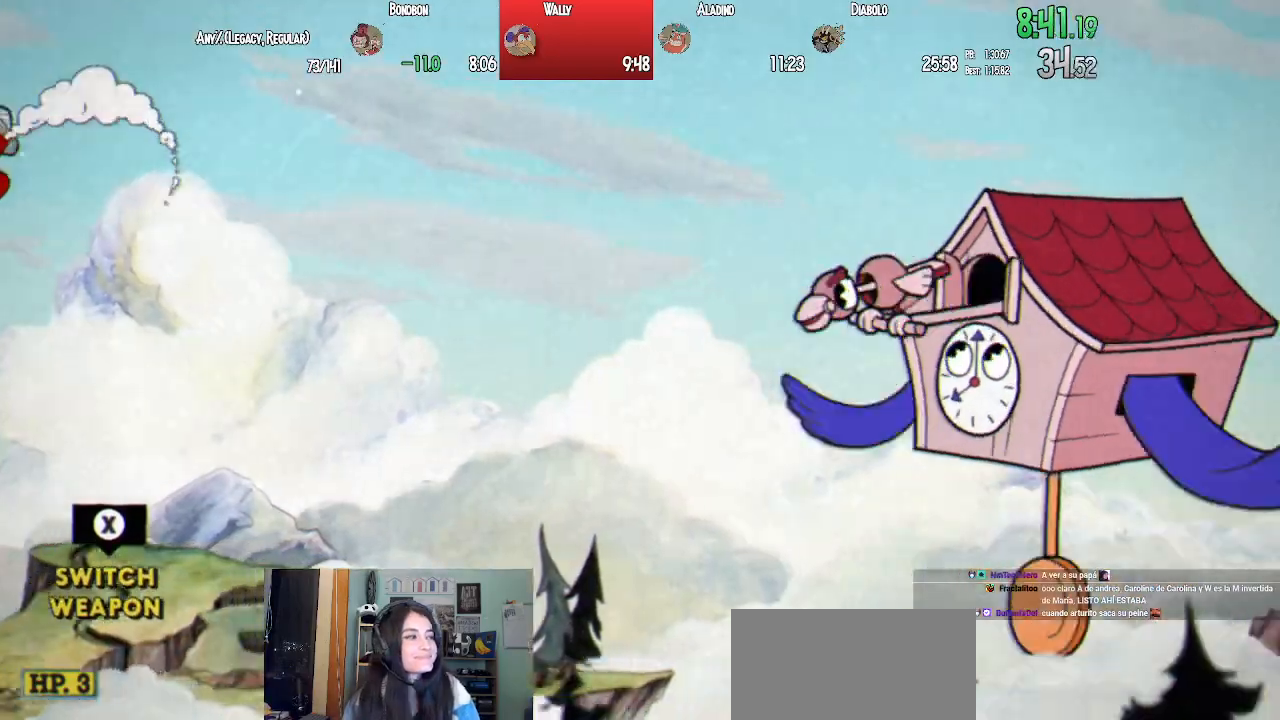
{"buttons": ["L1", "DPAD_DOWN"], "left_stick": "center", "right_stick": "center", "events": [[50, "DPAD_RIGHT", "up"]]}
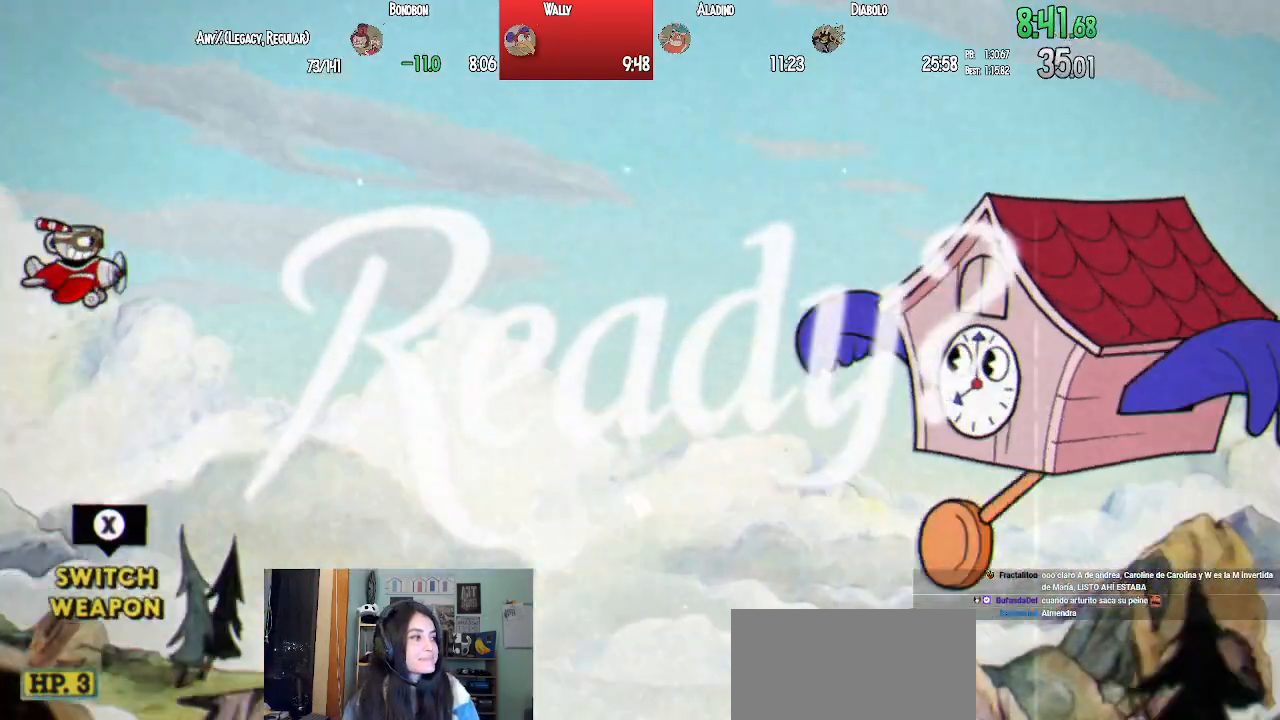
{"buttons": ["L1", "DPAD_DOWN", "DPAD_RIGHT"], "left_stick": "center", "right_stick": "center", "events": [[167, "DPAD_RIGHT", "down"], [200, "DPAD_DOWN", "up"], [283, "DPAD_DOWN", "down"]]}
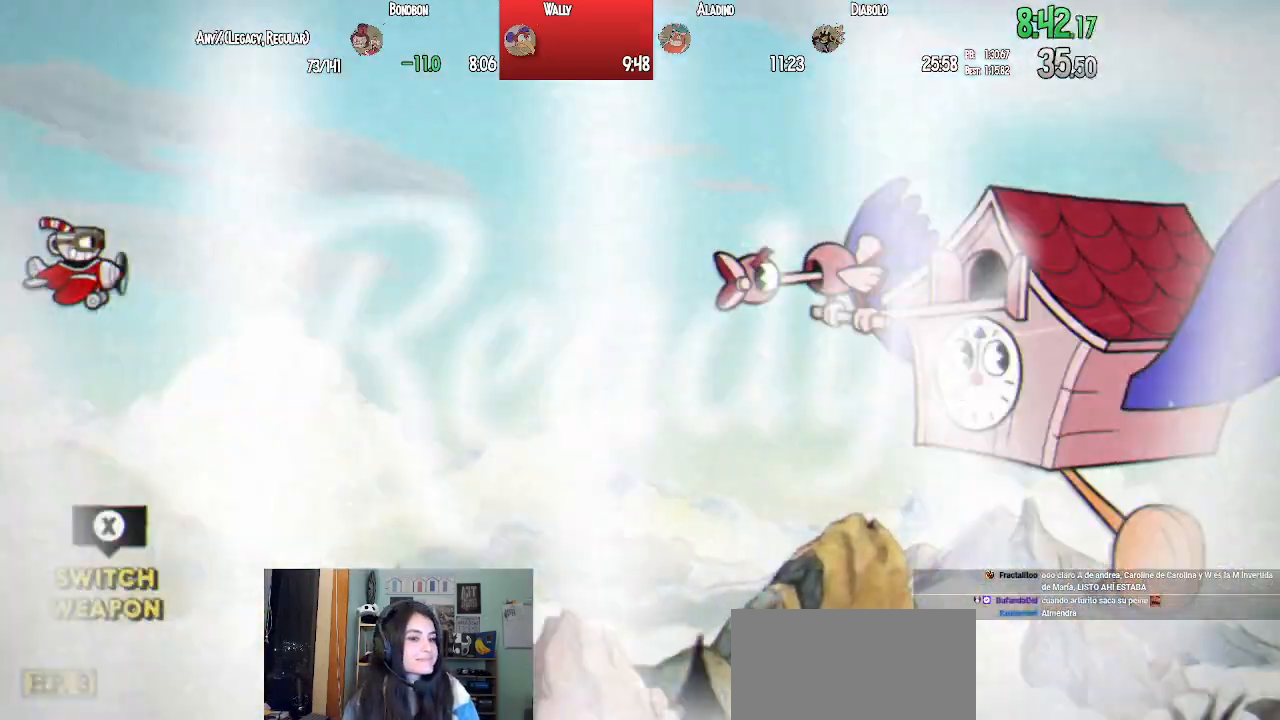
{"buttons": ["L1", "DPAD_RIGHT"], "left_stick": "center", "right_stick": "center", "events": [[383, "DPAD_DOWN", "up"]]}
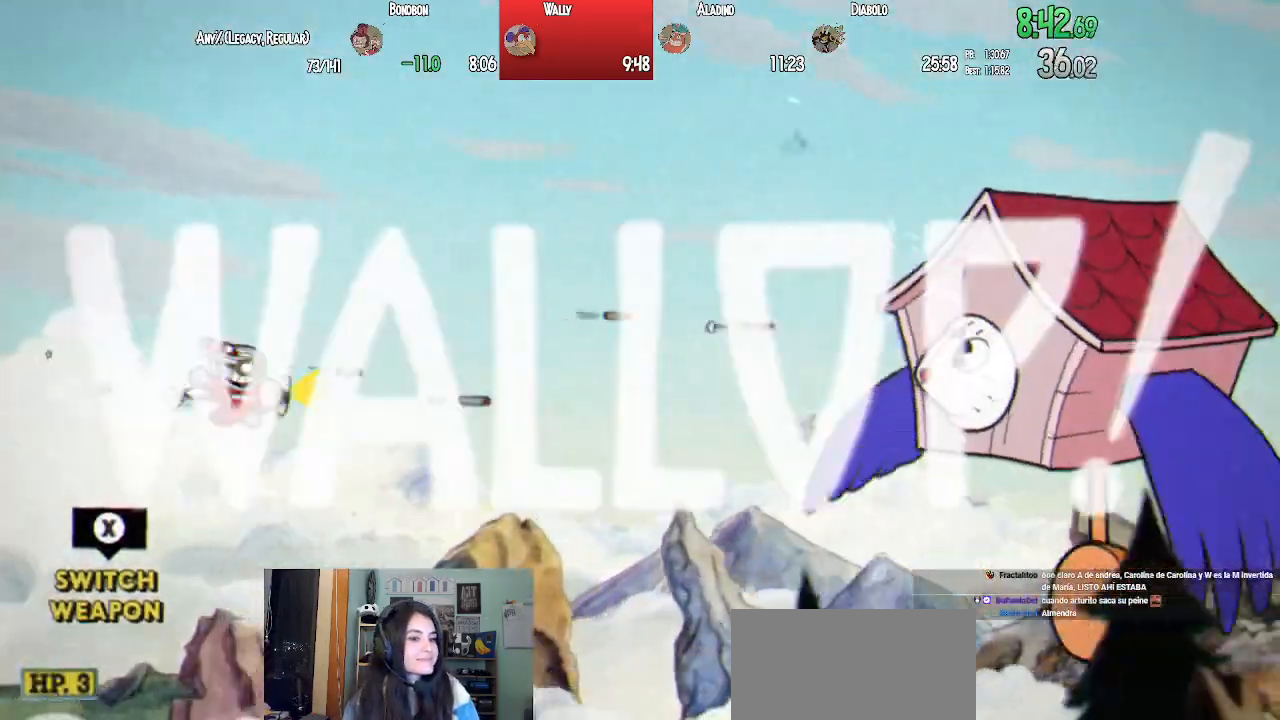
{"buttons": ["L1", "DPAD_RIGHT"], "left_stick": "center", "right_stick": "center"}
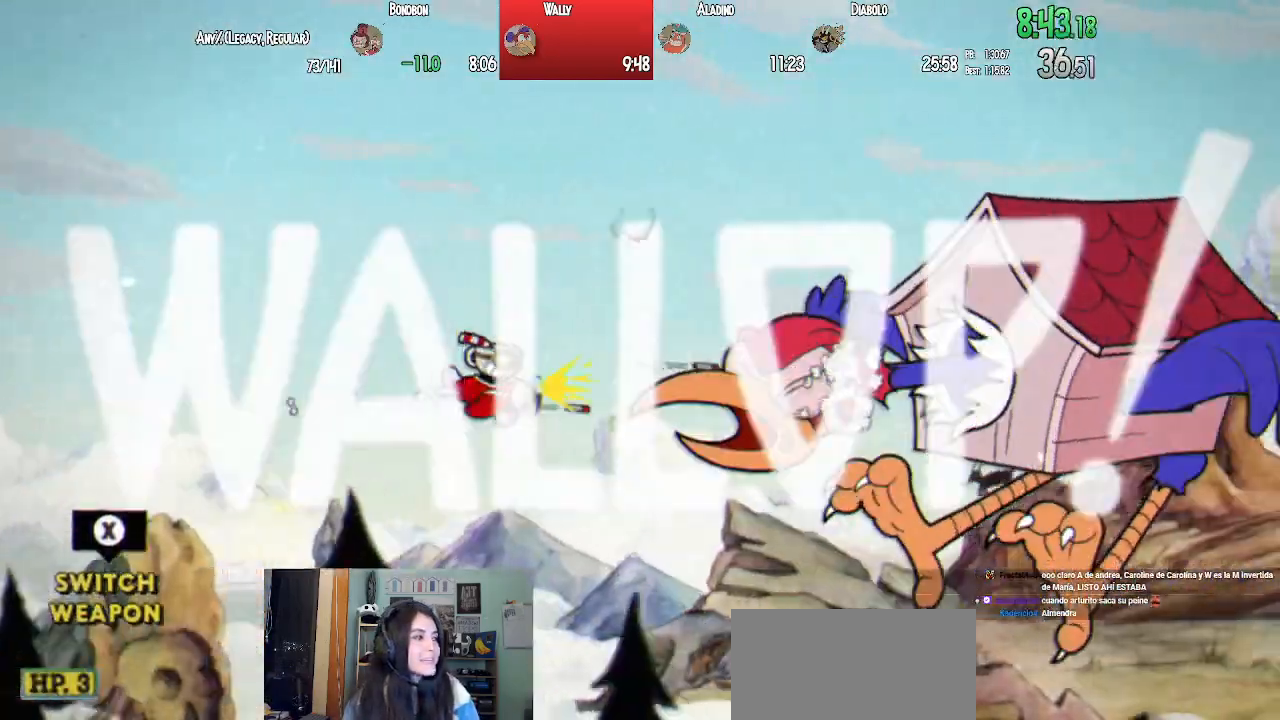
{"buttons": ["L1", "DPAD_RIGHT"], "left_stick": "center", "right_stick": "center", "events": [[100, "DPAD_RIGHT", "up"], [400, "DPAD_UP", "down"], [433, "DPAD_RIGHT", "down"], [500, "DPAD_UP", "up"]]}
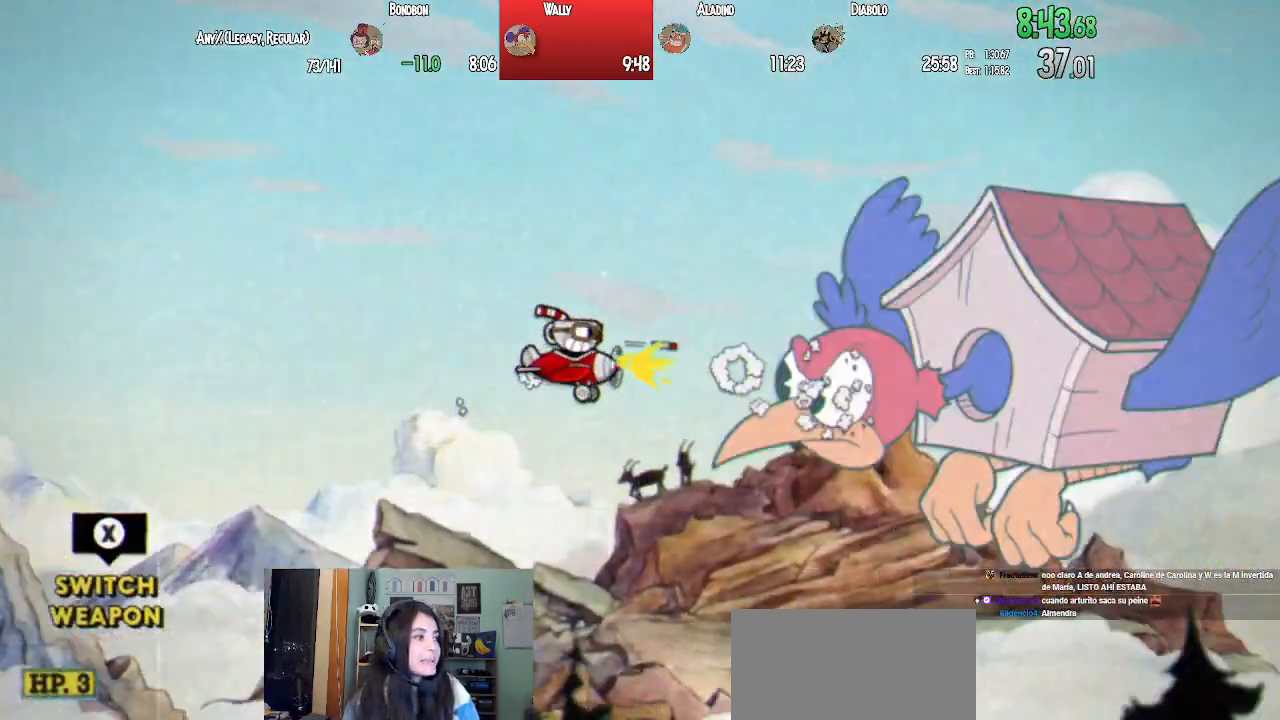
{"buttons": ["L1"], "left_stick": "center", "right_stick": "center", "events": [[50, "SQUARE", "down"], [150, "SQUARE", "up"], [200, "DPAD_RIGHT", "up"], [200, "SQUARE", "down"], [317, "SQUARE", "up"], [367, "DPAD_LEFT", "down"], [467, "DPAD_LEFT", "up"]]}
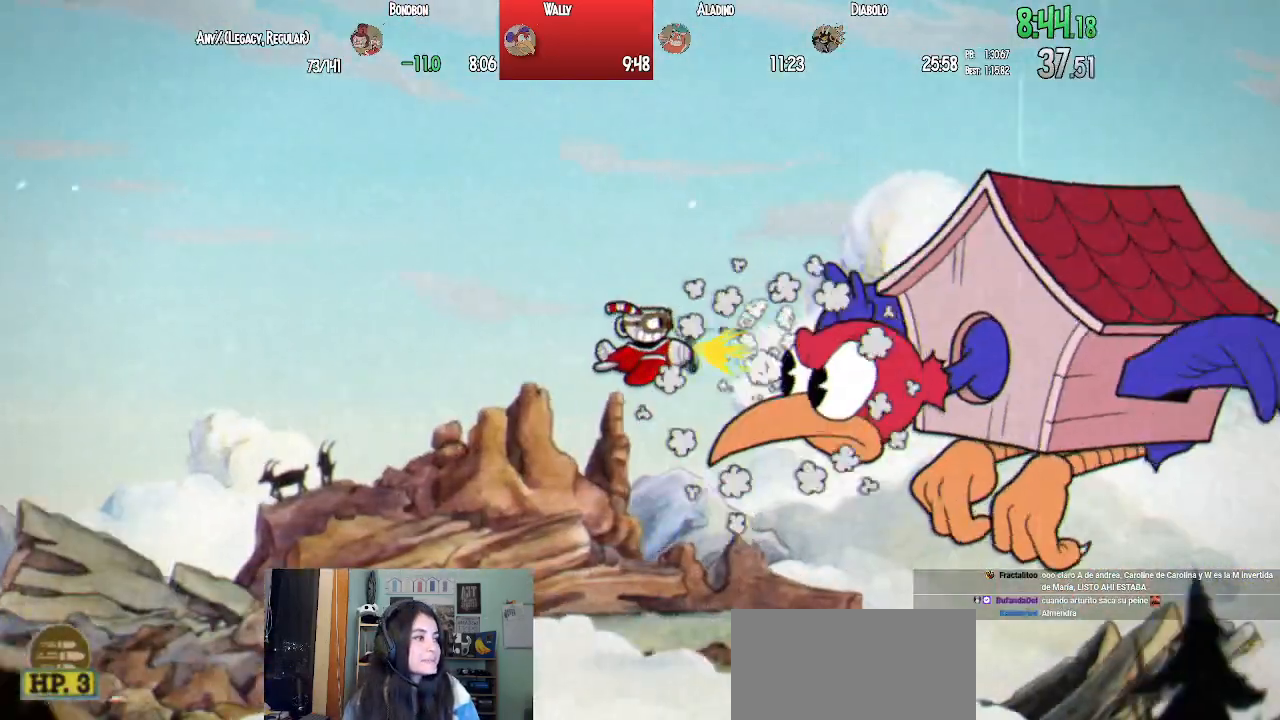
{"buttons": ["L1"], "left_stick": "center", "right_stick": "center", "events": [[167, "SQUARE", "down"], [250, "DPAD_UP", "down"], [250, "SQUARE", "up"], [317, "SQUARE", "down"], [400, "DPAD_UP", "up"], [417, "SQUARE", "up"]]}
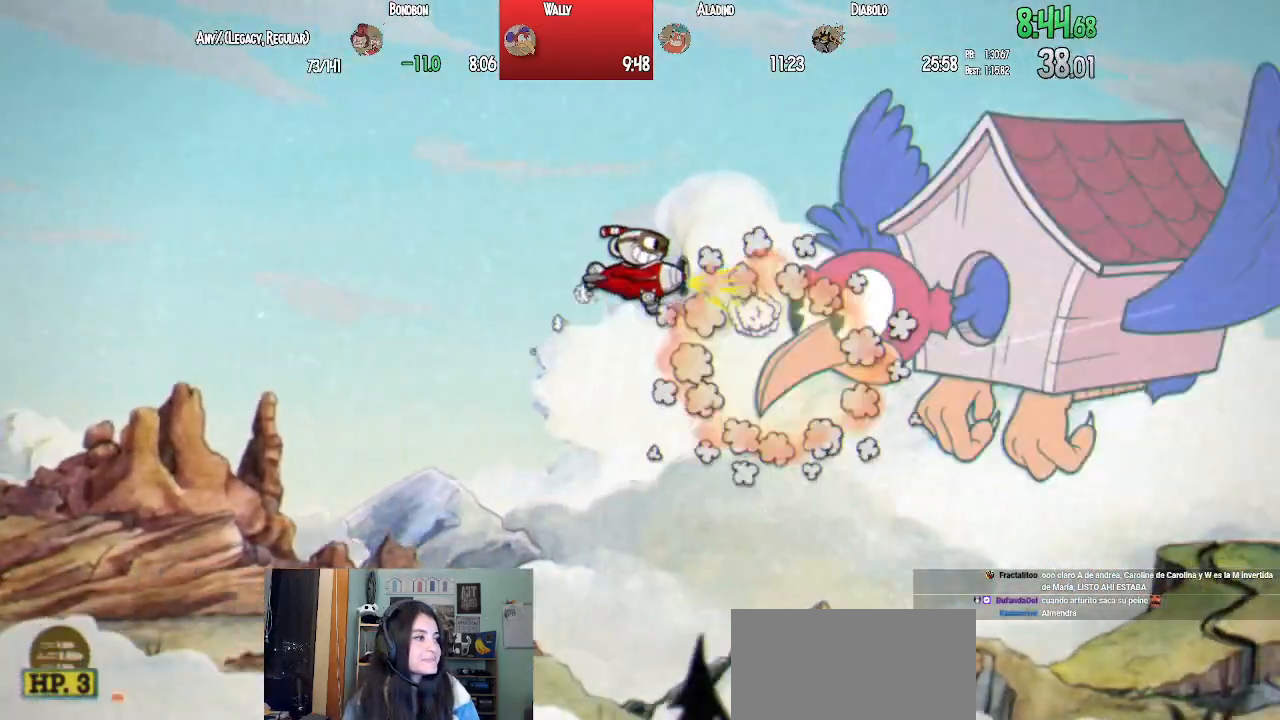
{"buttons": ["SQUARE", "L1", "DPAD_UP"], "left_stick": "center", "right_stick": "center", "events": [[167, "DPAD_UP", "down"], [267, "DPAD_UP", "up"], [283, "SQUARE", "down"], [367, "SQUARE", "up"], [433, "SQUARE", "down"], [483, "DPAD_UP", "down"]]}
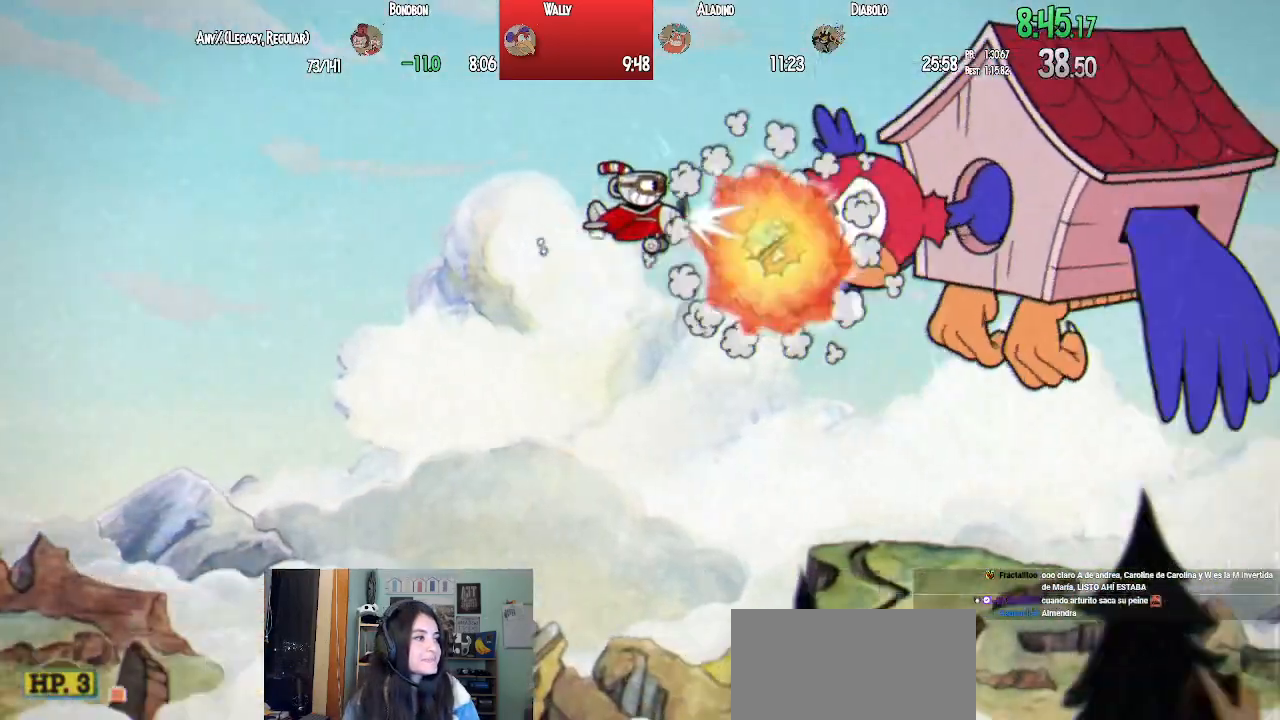
{"buttons": ["L1"], "left_stick": "center", "right_stick": "center"}
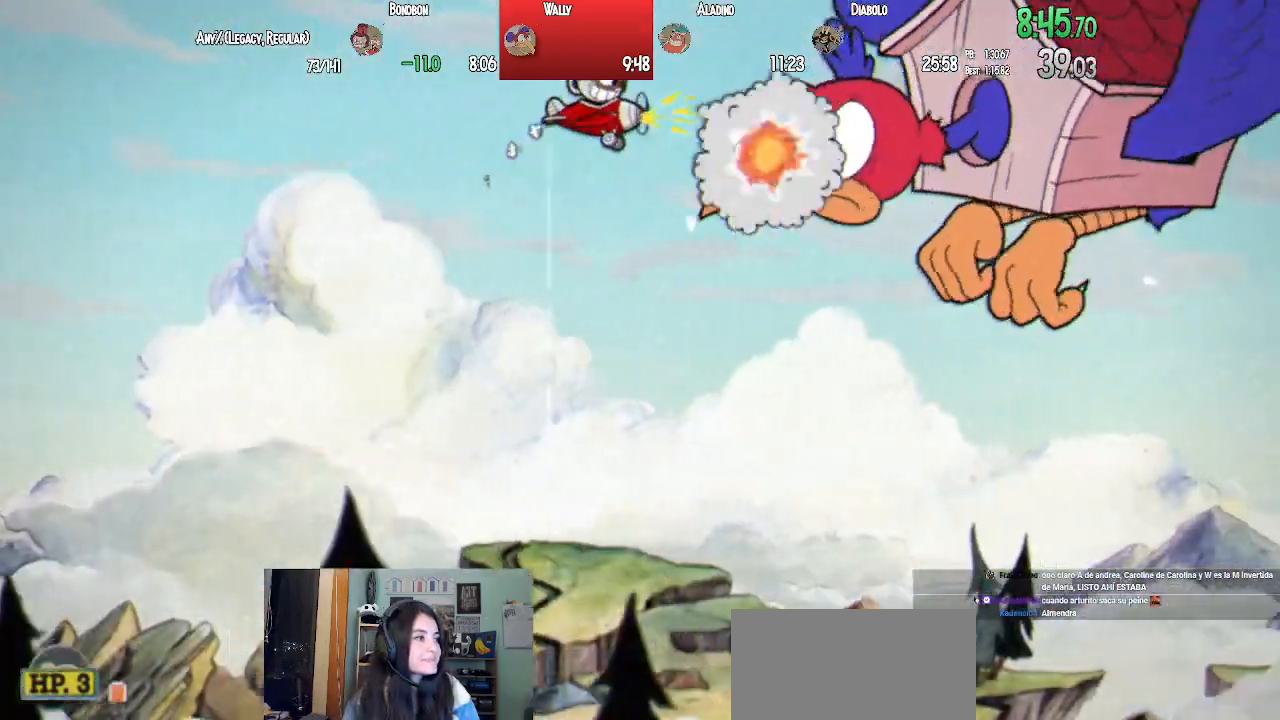
{"buttons": ["SQUARE", "L1"], "left_stick": "center", "right_stick": "center", "events": [[50, "SQUARE", "down"], [150, "SQUARE", "up"], [183, "DPAD_UP", "down"], [217, "DPAD_LEFT", "down"], [267, "DPAD_LEFT", "up"], [300, "DPAD_UP", "up"], [500, "SQUARE", "down"]]}
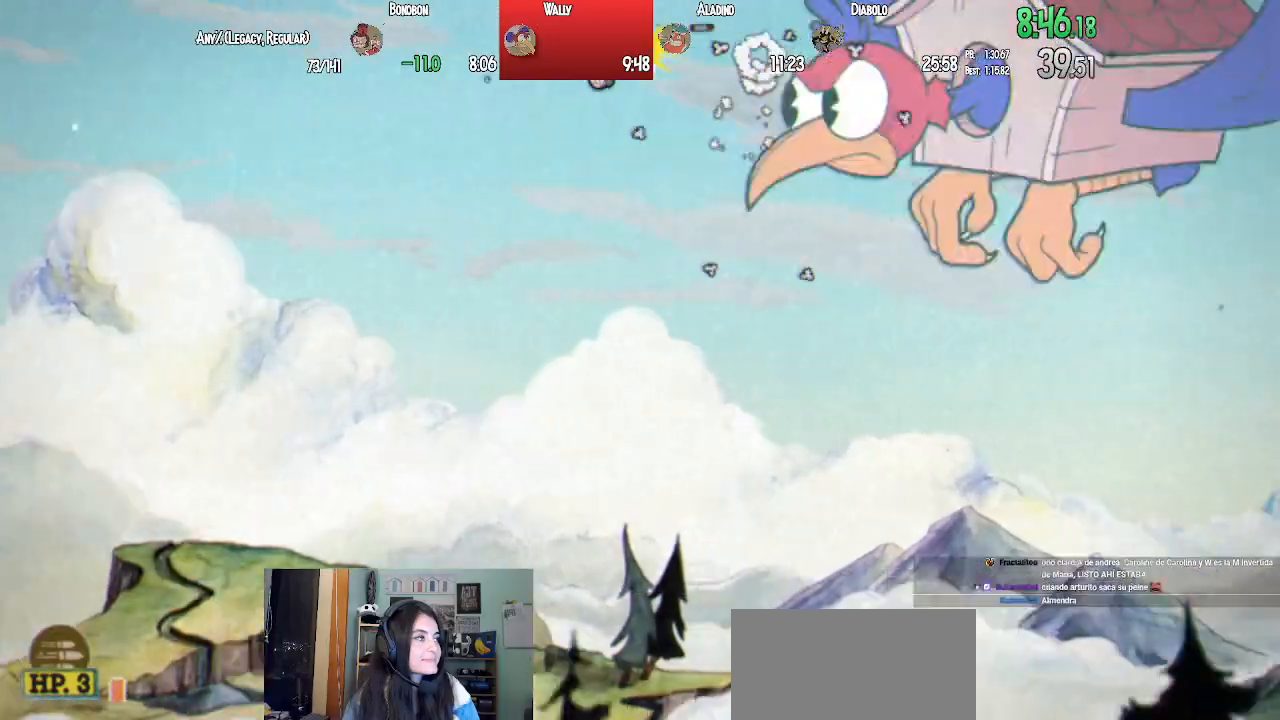
{"buttons": ["L1", "DPAD_DOWN", "DPAD_RIGHT"], "left_stick": "center", "right_stick": "center", "events": [[67, "SQUARE", "up"], [150, "SQUARE", "down"], [183, "DPAD_DOWN", "down"], [200, "DPAD_LEFT", "down"], [250, "SQUARE", "up"], [300, "DPAD_LEFT", "up"], [350, "DPAD_RIGHT", "down"]]}
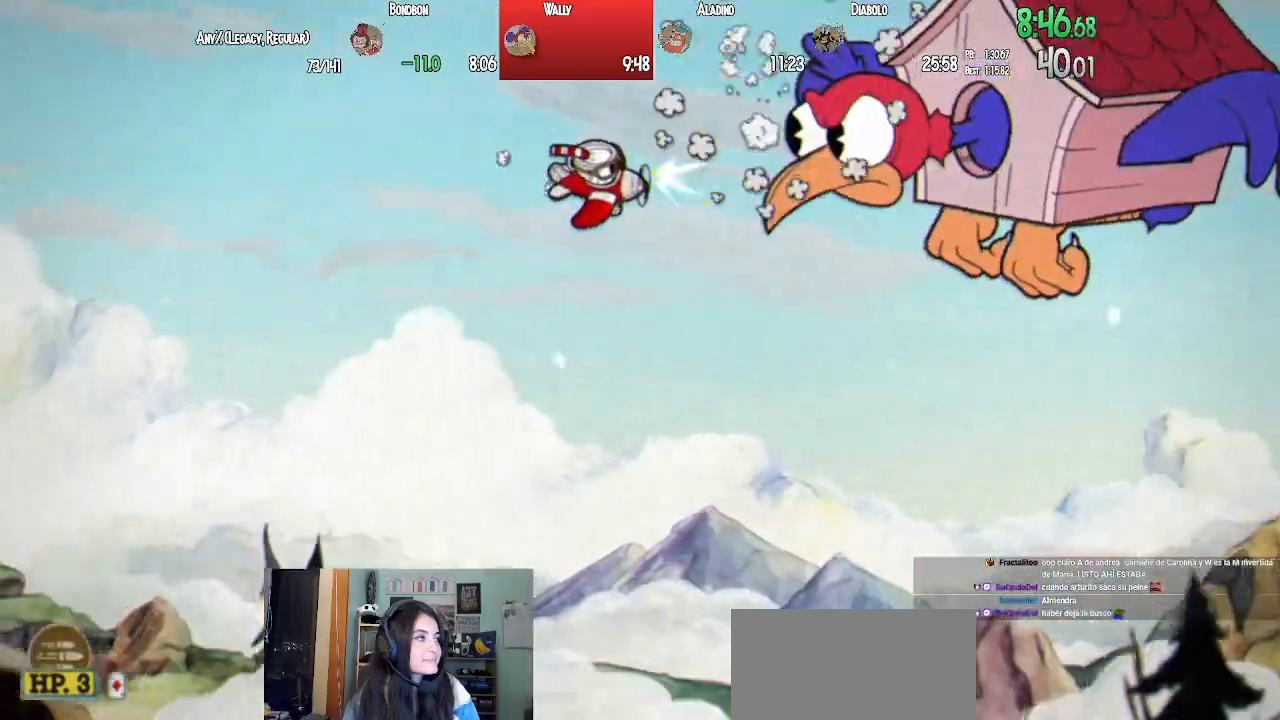
{"buttons": ["L1", "DPAD_DOWN", "DPAD_RIGHT"], "left_stick": "center", "right_stick": "center", "events": [[17, "DPAD_RIGHT", "up"], [33, "DPAD_DOWN", "up"], [133, "SQUARE", "down"], [217, "SQUARE", "up"], [233, "DPAD_DOWN", "down"], [250, "DPAD_LEFT", "down"], [267, "SQUARE", "down"], [367, "SQUARE", "up"], [383, "DPAD_LEFT", "up"], [400, "DPAD_DOWN", "up"], [450, "DPAD_DOWN", "down"], [450, "DPAD_RIGHT", "down"]]}
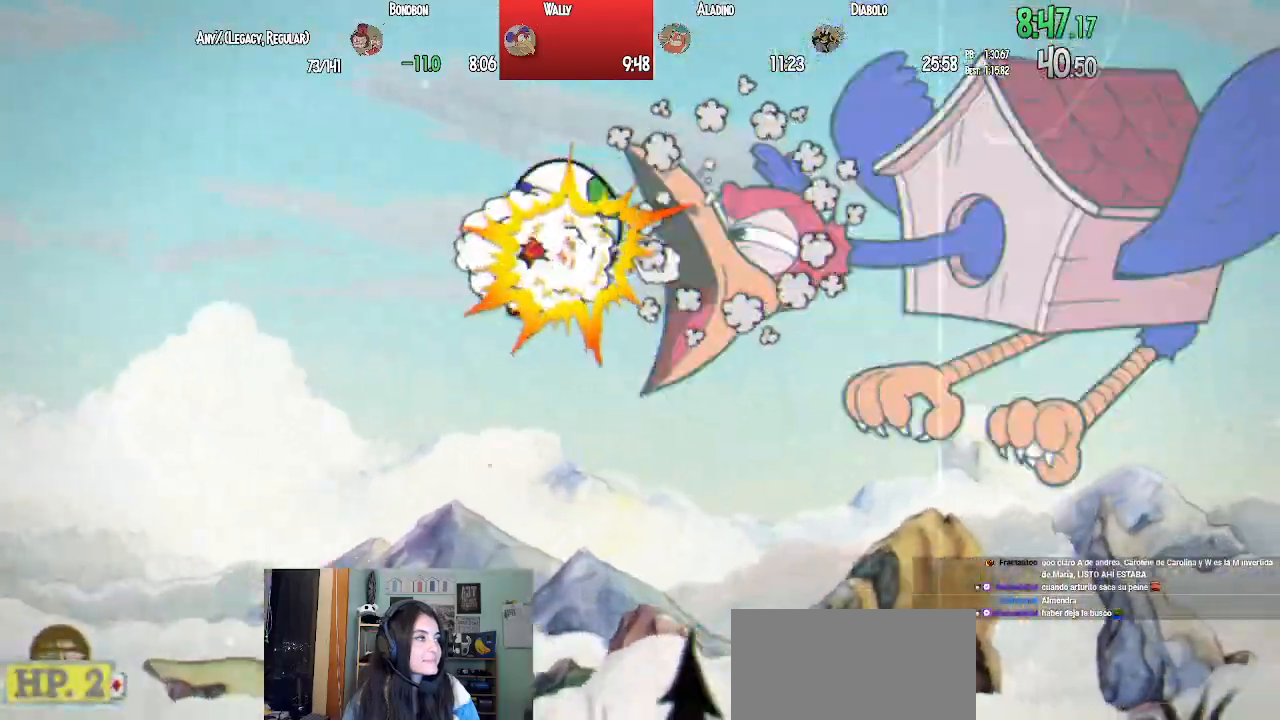
{"buttons": ["L1"], "left_stick": "center", "right_stick": "center", "events": [[367, "SQUARE", "down"], [433, "DPAD_RIGHT", "up"], [450, "SQUARE", "up"], [467, "DPAD_DOWN", "up"]]}
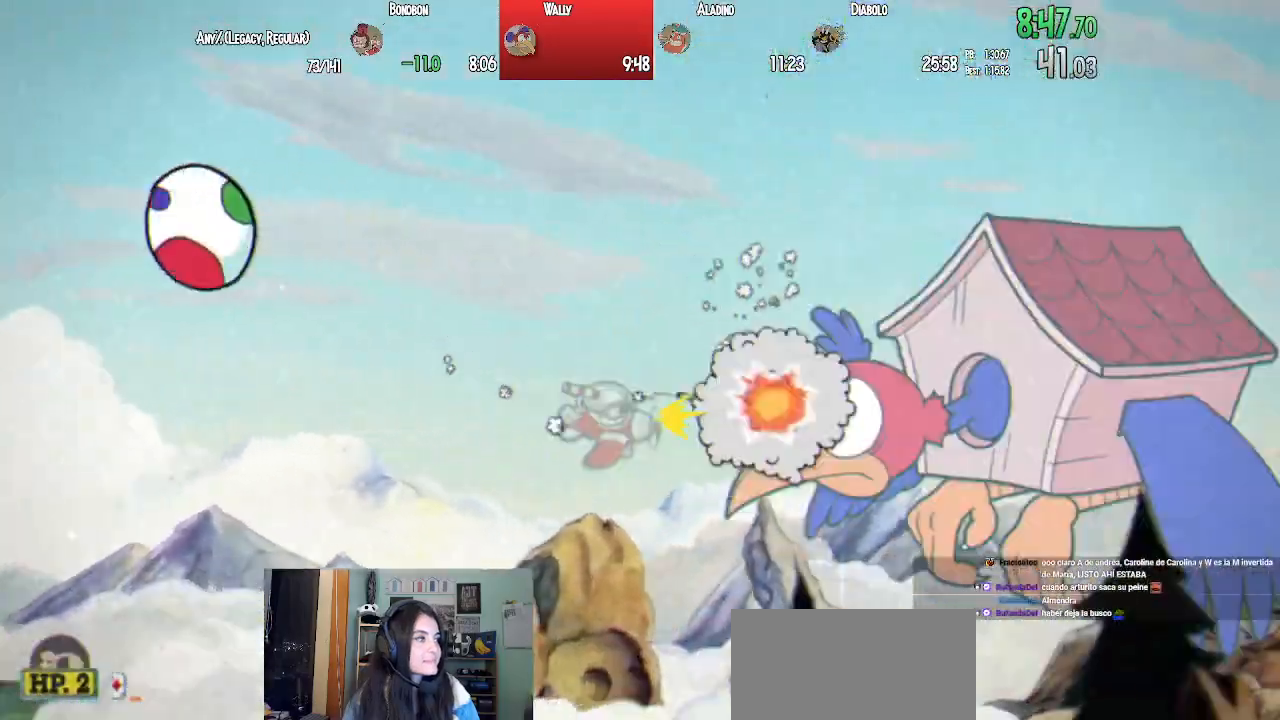
{"buttons": ["SQUARE", "L1"], "left_stick": "center", "right_stick": "center"}
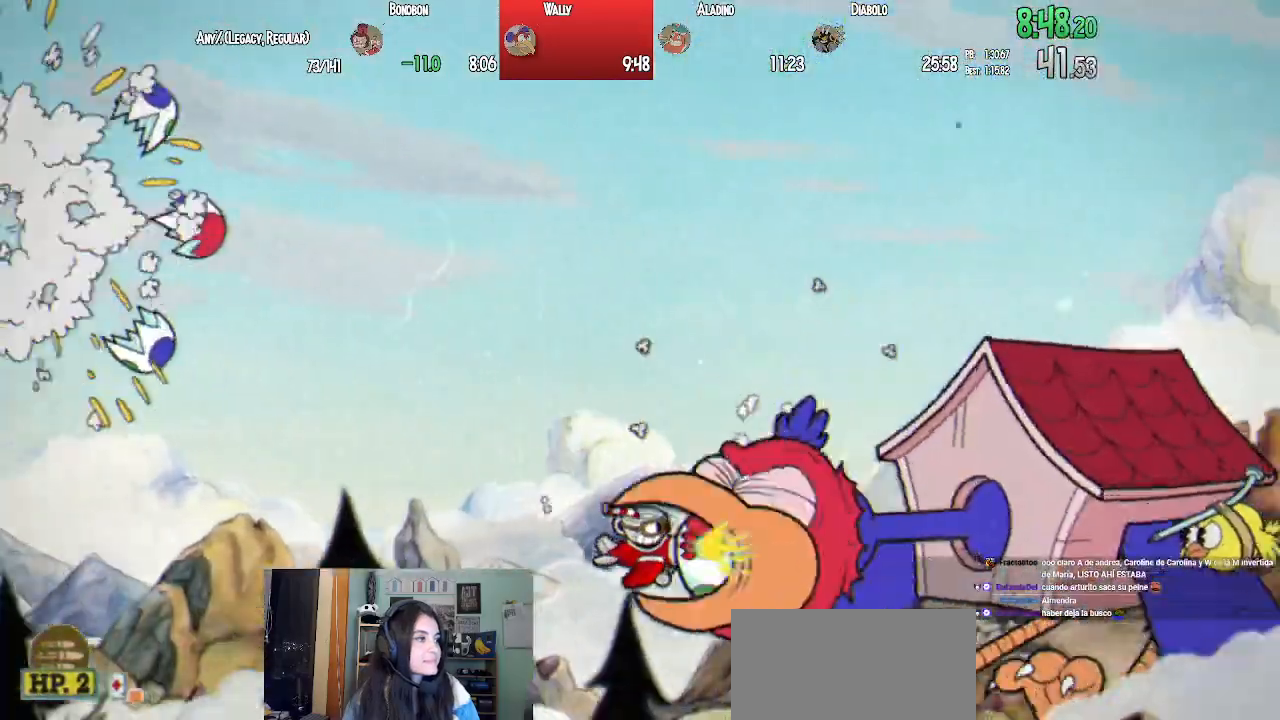
{"buttons": ["L1"], "left_stick": "center", "right_stick": "center", "events": [[83, "SQUARE", "up"], [150, "SQUARE", "down"], [250, "SQUARE", "up"], [333, "DPAD_LEFT", "down"], [333, "DPAD_UP", "down"], [400, "DPAD_LEFT", "up"], [417, "DPAD_UP", "up"]]}
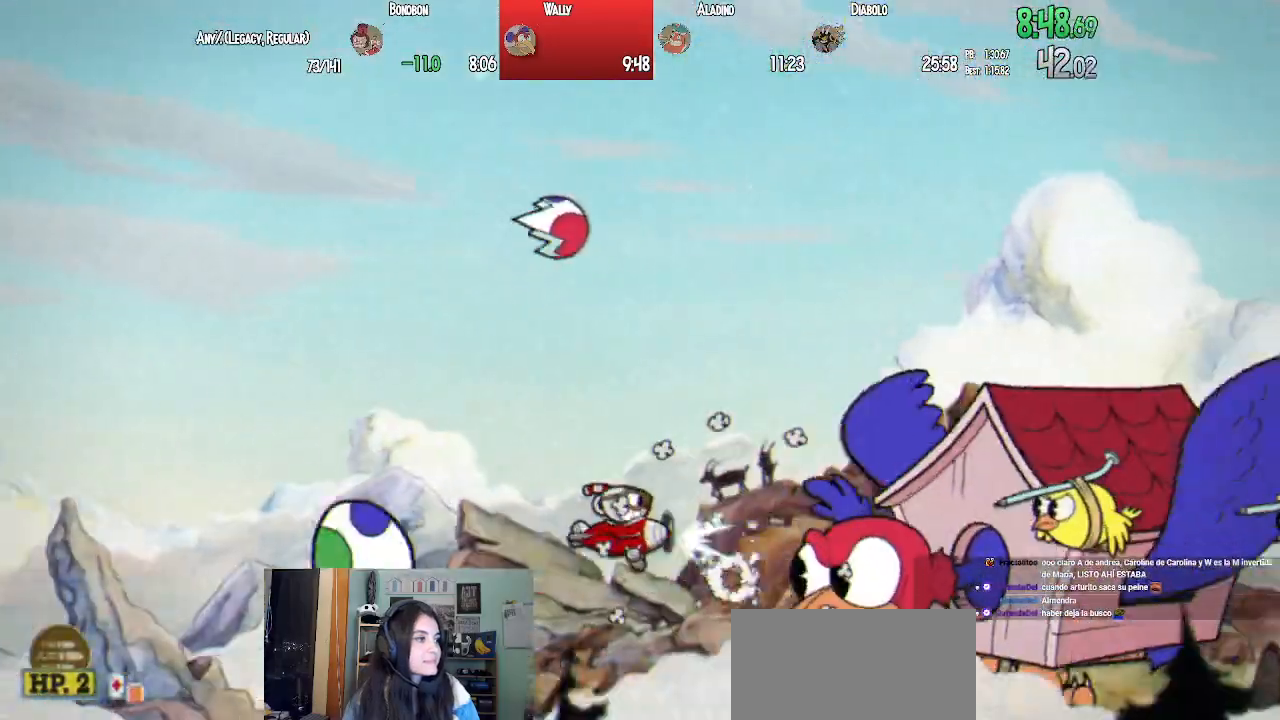
{"buttons": ["L1"], "left_stick": "center", "right_stick": "center", "events": [[150, "SQUARE", "down"], [250, "SQUARE", "up"], [300, "SQUARE", "down"], [317, "DPAD_UP", "down"], [400, "SQUARE", "up"], [467, "DPAD_UP", "up"]]}
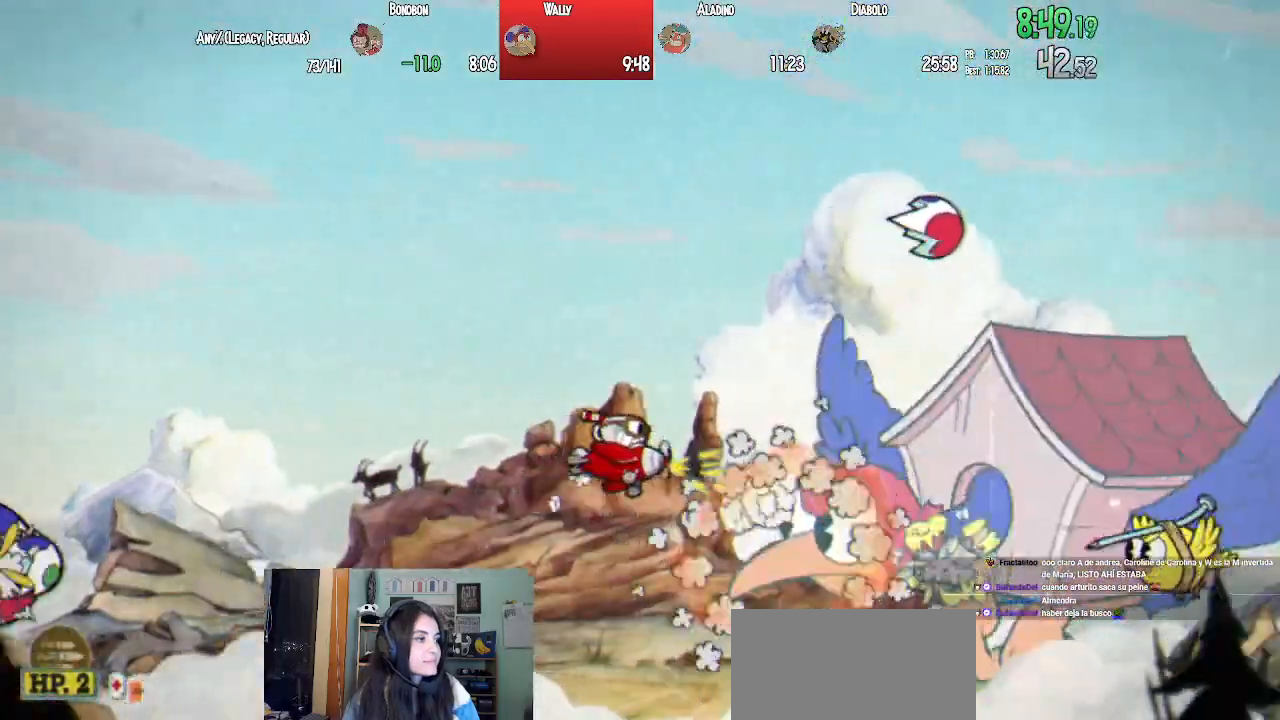
{"buttons": ["SQUARE", "L1"], "left_stick": "center", "right_stick": "center", "events": [[83, "DPAD_UP", "down"], [233, "DPAD_UP", "up"], [300, "SQUARE", "down"], [367, "DPAD_UP", "down"], [383, "SQUARE", "up"], [433, "SQUARE", "down"], [500, "DPAD_UP", "up"]]}
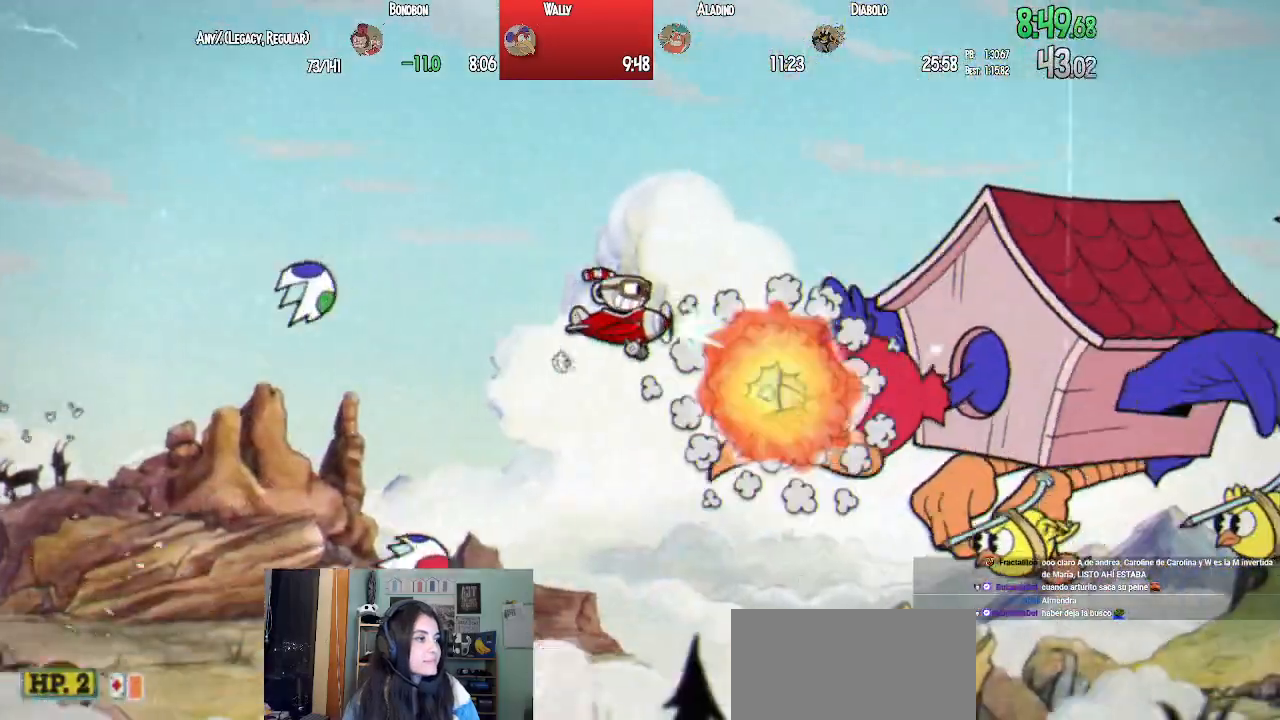
{"buttons": ["L1"], "left_stick": "center", "right_stick": "center", "events": [[50, "SQUARE", "up"], [167, "DPAD_UP", "down"], [283, "DPAD_UP", "up"], [367, "DPAD_UP", "down"], [400, "SQUARE", "down"], [483, "DPAD_UP", "up"], [483, "SQUARE", "up"]]}
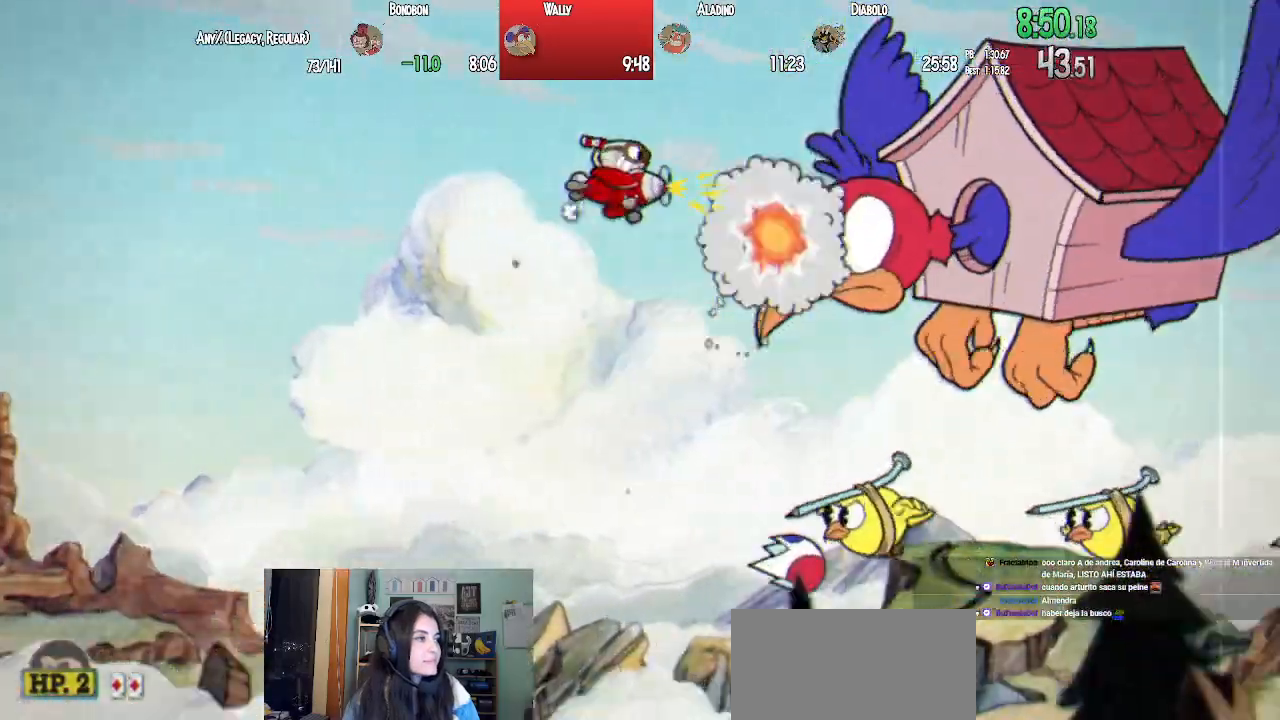
{"buttons": ["SQUARE", "L1"], "left_stick": "center", "right_stick": "center"}
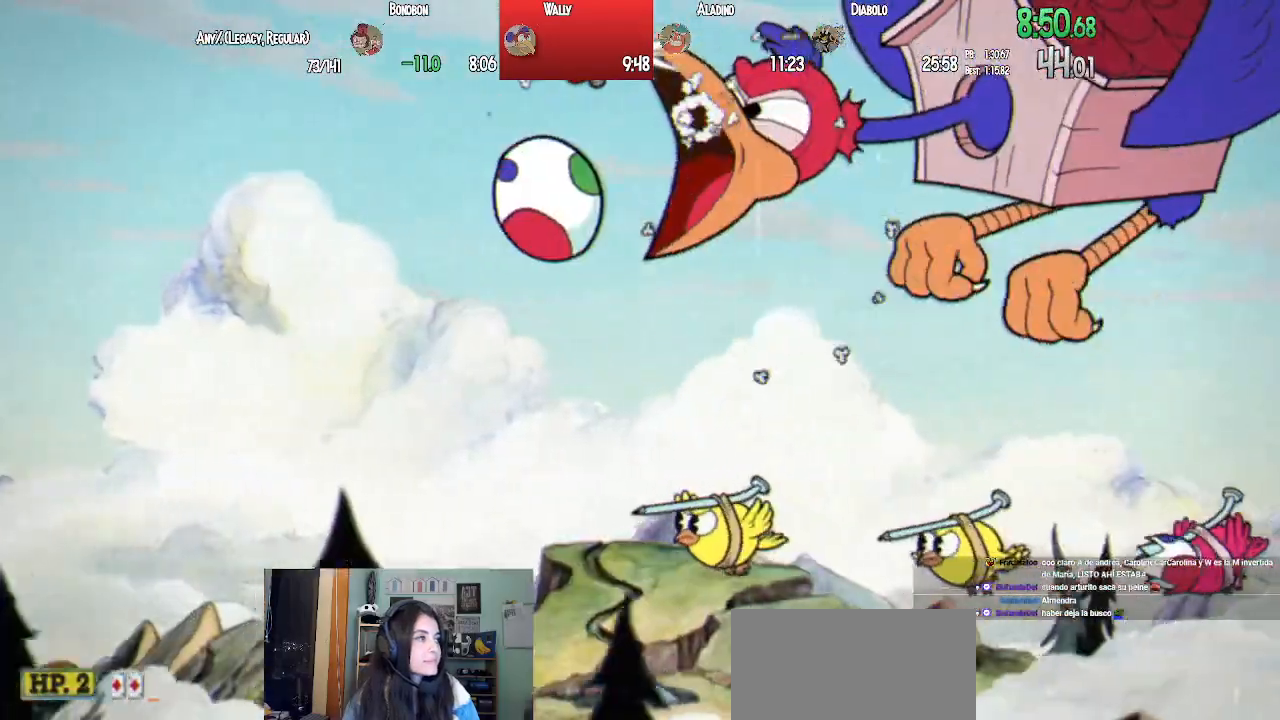
{"buttons": ["L1", "DPAD_DOWN"], "left_stick": "center", "right_stick": "center", "events": [[50, "SQUARE", "up"], [83, "DPAD_RIGHT", "down"], [133, "DPAD_DOWN", "down"], [133, "SQUARE", "down"], [183, "DPAD_DOWN", "up"], [200, "DPAD_RIGHT", "up"], [217, "SQUARE", "up"], [467, "DPAD_DOWN", "down"]]}
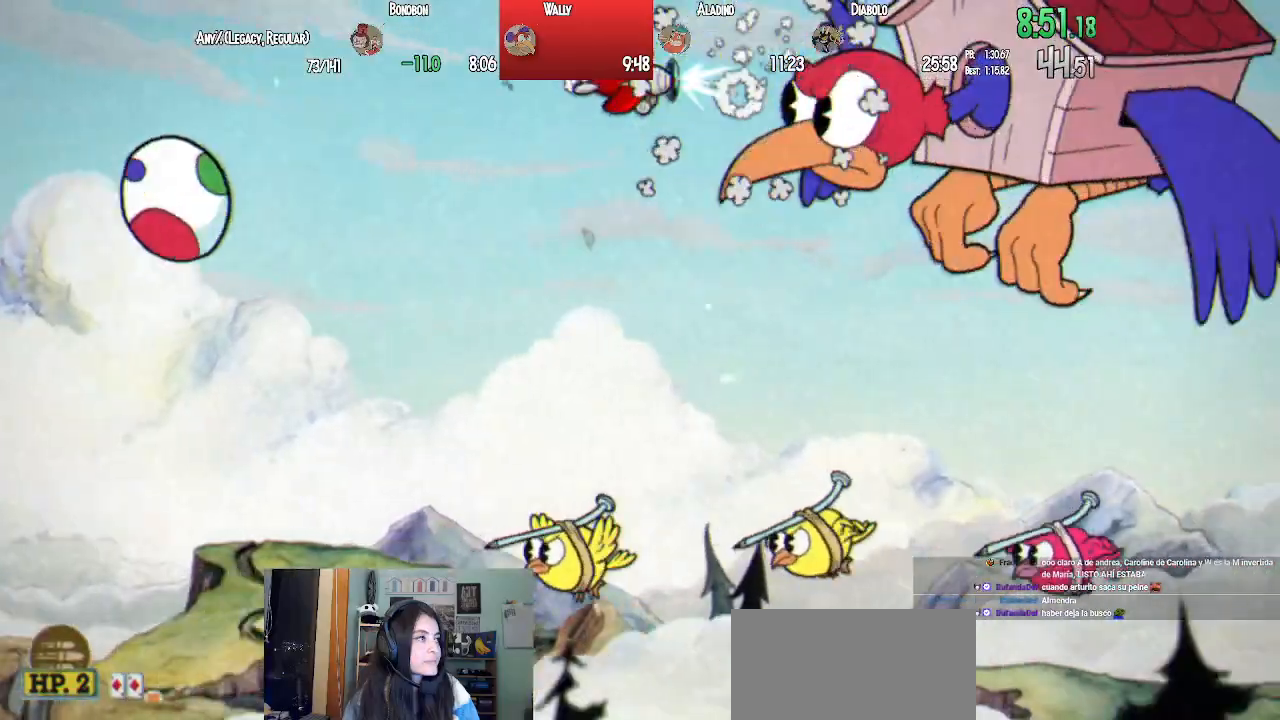
{"buttons": ["L1", "DPAD_DOWN", "DPAD_LEFT"], "left_stick": "center", "right_stick": "center", "events": [[100, "SQUARE", "down"], [117, "DPAD_DOWN", "up"], [183, "SQUARE", "up"], [233, "SQUARE", "down"], [300, "DPAD_DOWN", "down"], [333, "DPAD_LEFT", "down"], [350, "SQUARE", "up"]]}
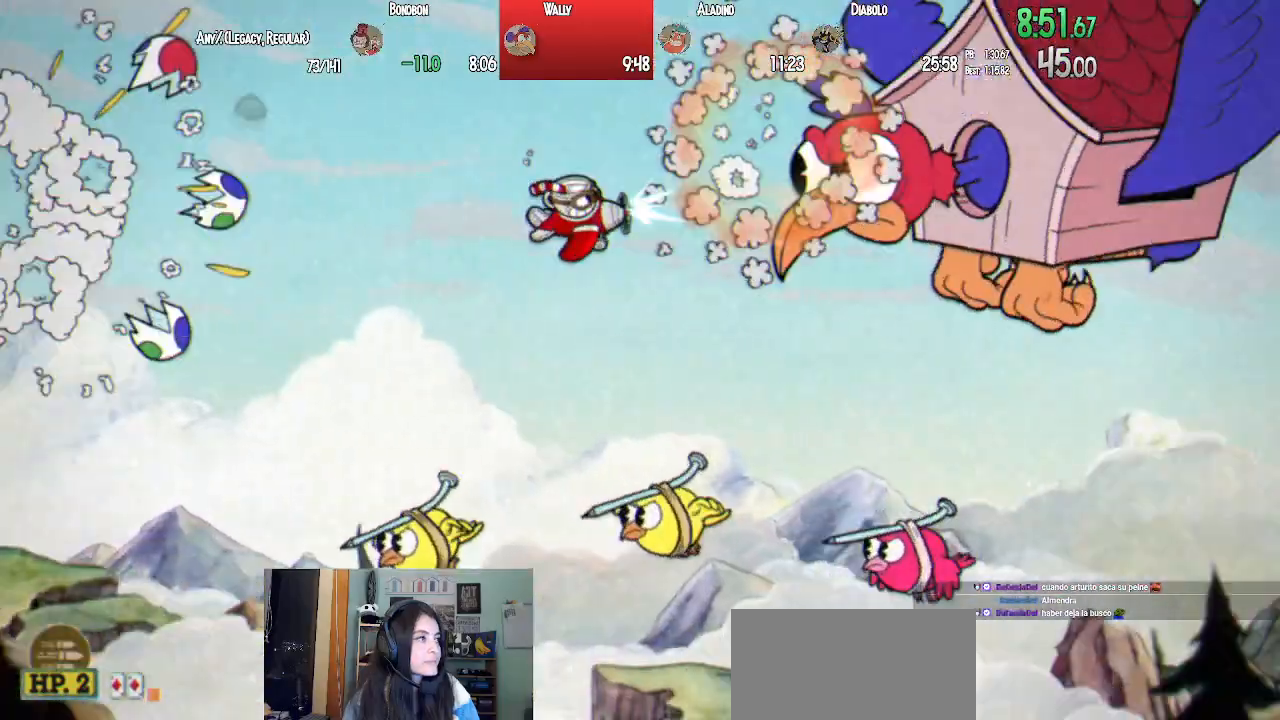
{"buttons": ["L1"], "left_stick": "center", "right_stick": "center"}
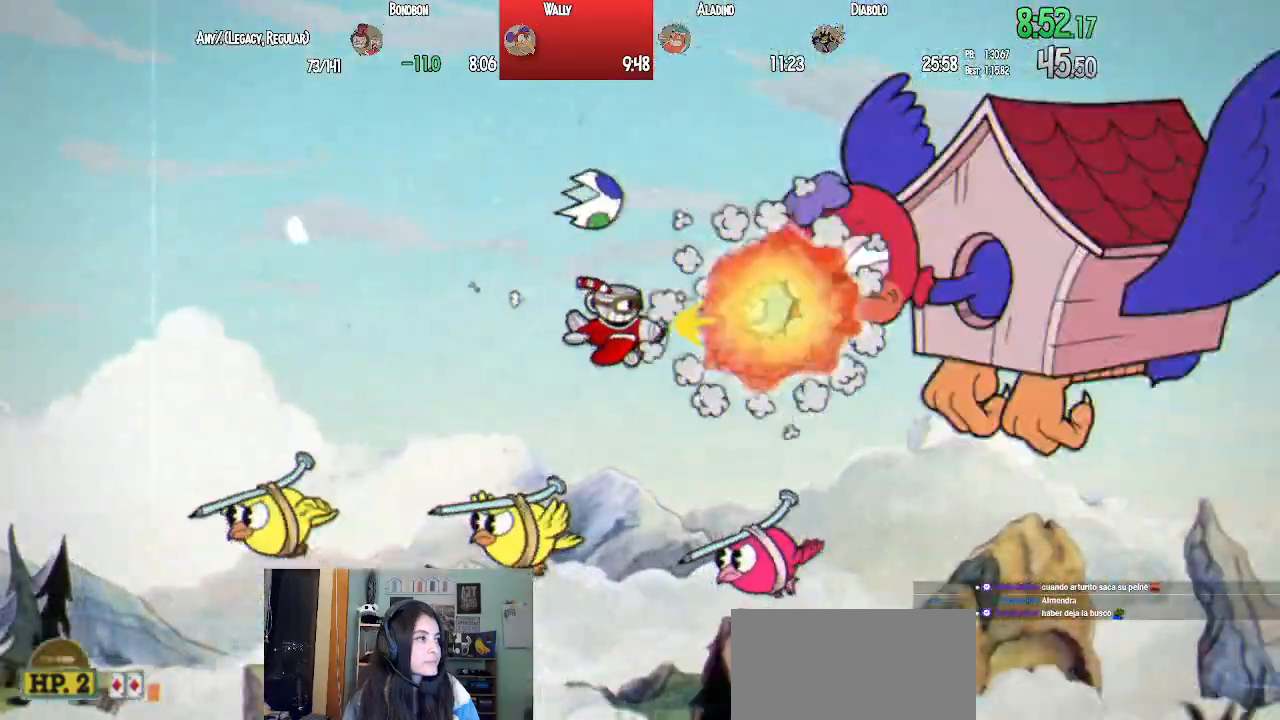
{"buttons": ["L1", "DPAD_UP"], "left_stick": "center", "right_stick": "center", "events": [[250, "DPAD_UP", "down"], [267, "DPAD_LEFT", "down"], [383, "DPAD_LEFT", "up"]]}